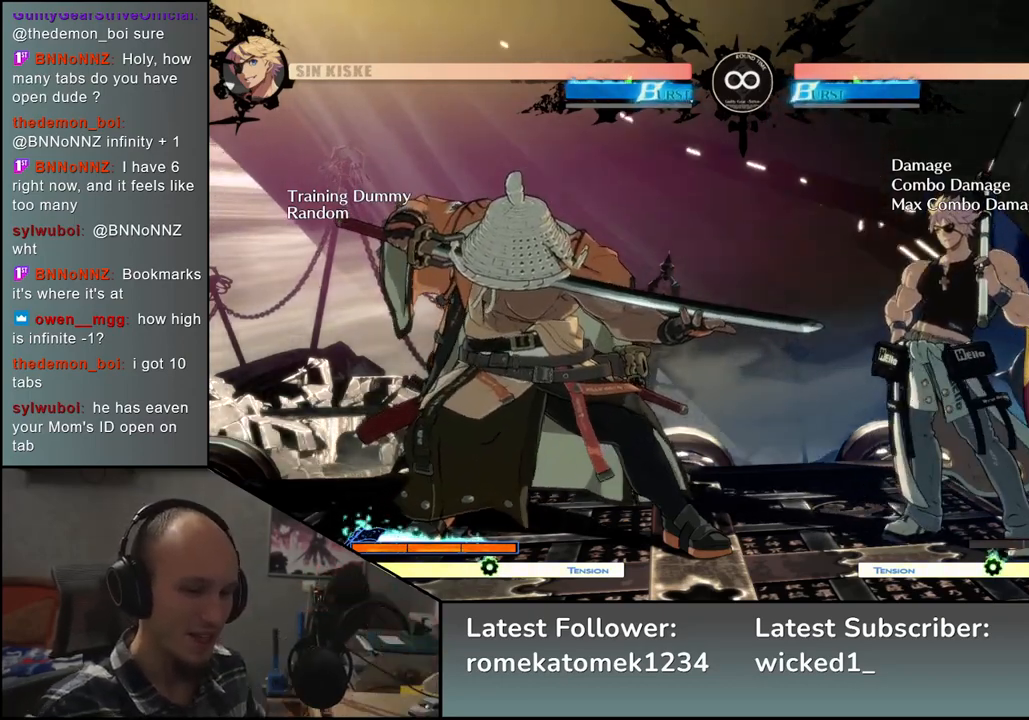
Gameplay with a controller (arcade stick); each line is a JSON object with the inputs held at the frame after it. "events" lists button and stick changes between this image and that frame as [ms after this image, input, new state], when the widget could be followed in between. Not read: L3 R3.
{"buttons": [], "left_stick": "left", "events": [[367, "left_stick", "left"]]}
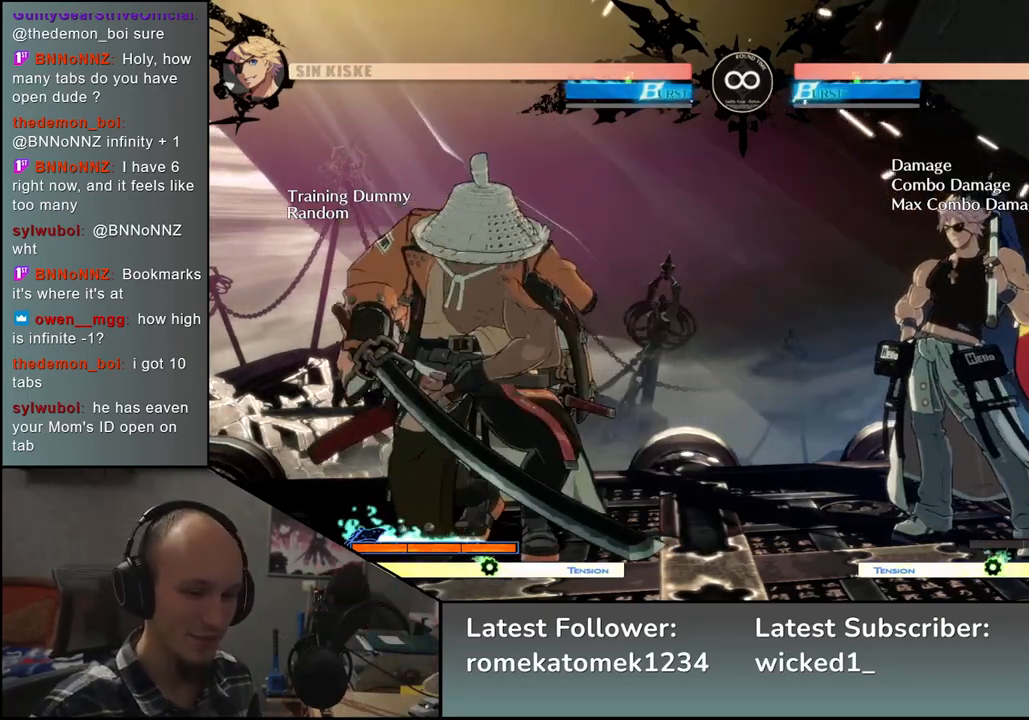
{"buttons": [], "left_stick": "right", "events": [[333, "left_stick", "right"]]}
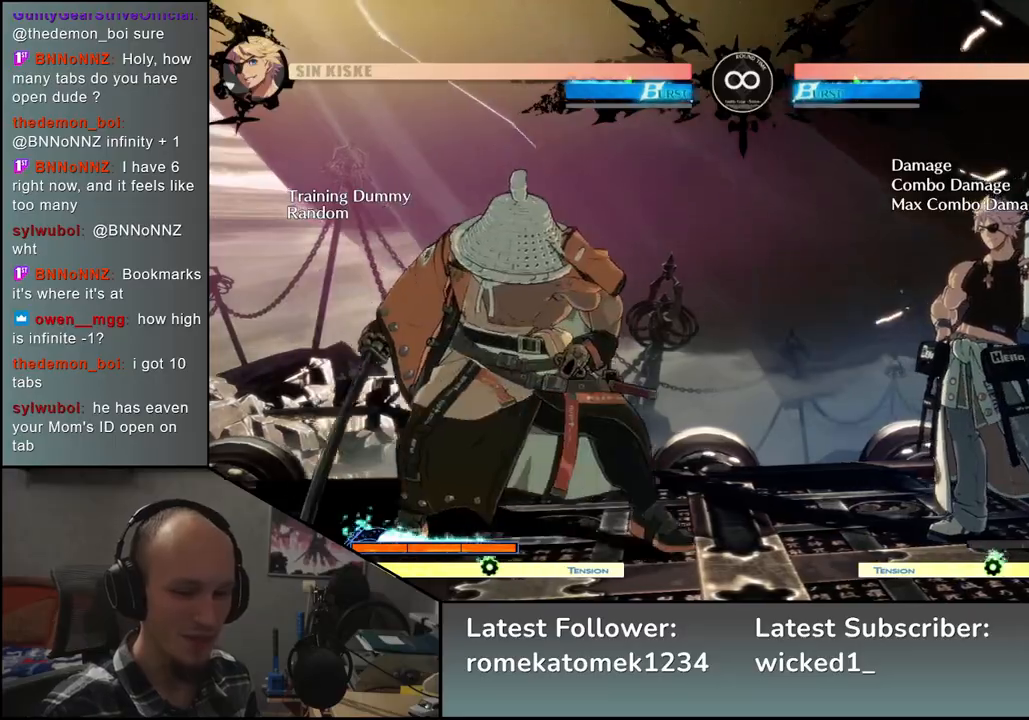
{"buttons": [], "left_stick": "right", "events": []}
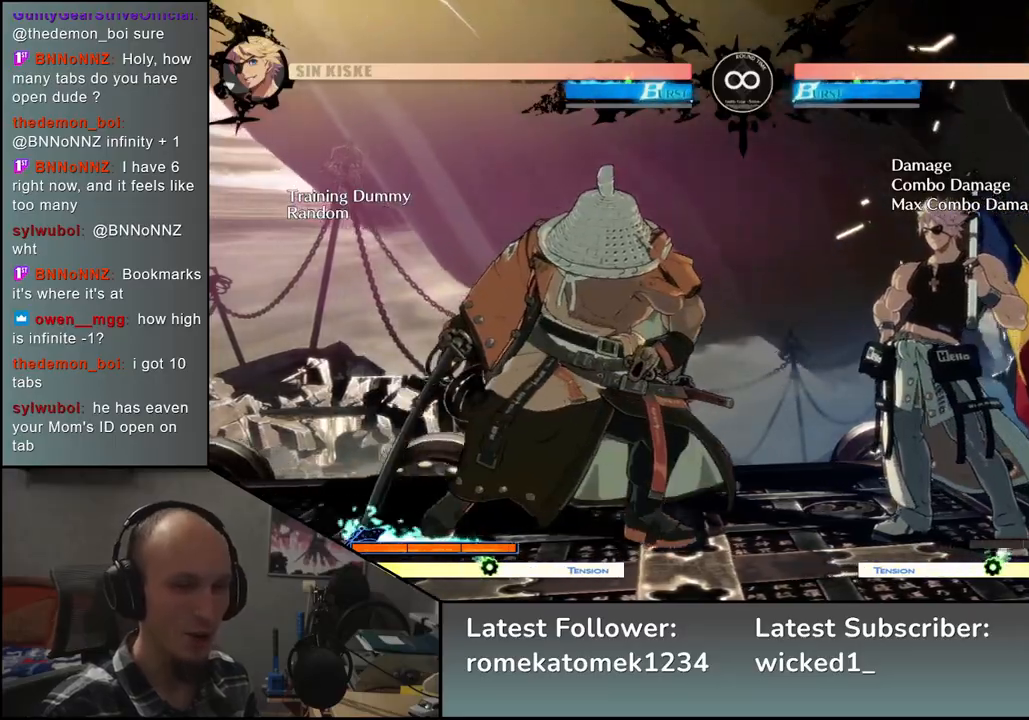
{"buttons": [], "left_stick": "right", "events": [[350, "R1", "down"], [433, "R1", "up"]]}
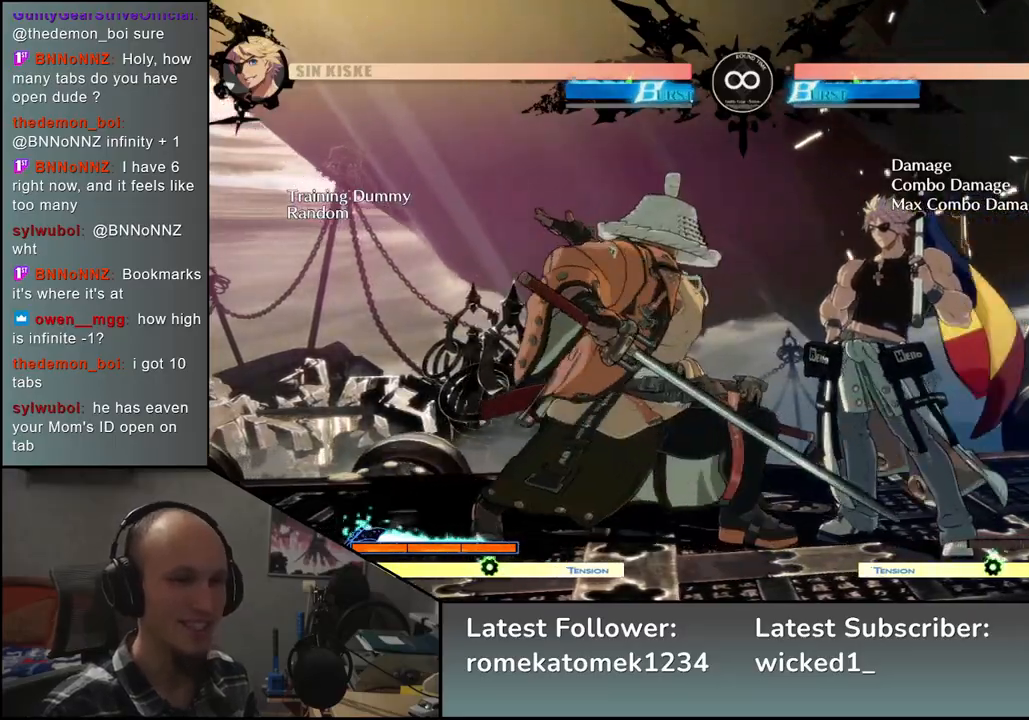
{"buttons": [], "left_stick": "down", "events": [[150, "left_stick", "down"], [283, "TRIANGLE", "down"], [417, "TRIANGLE", "up"]]}
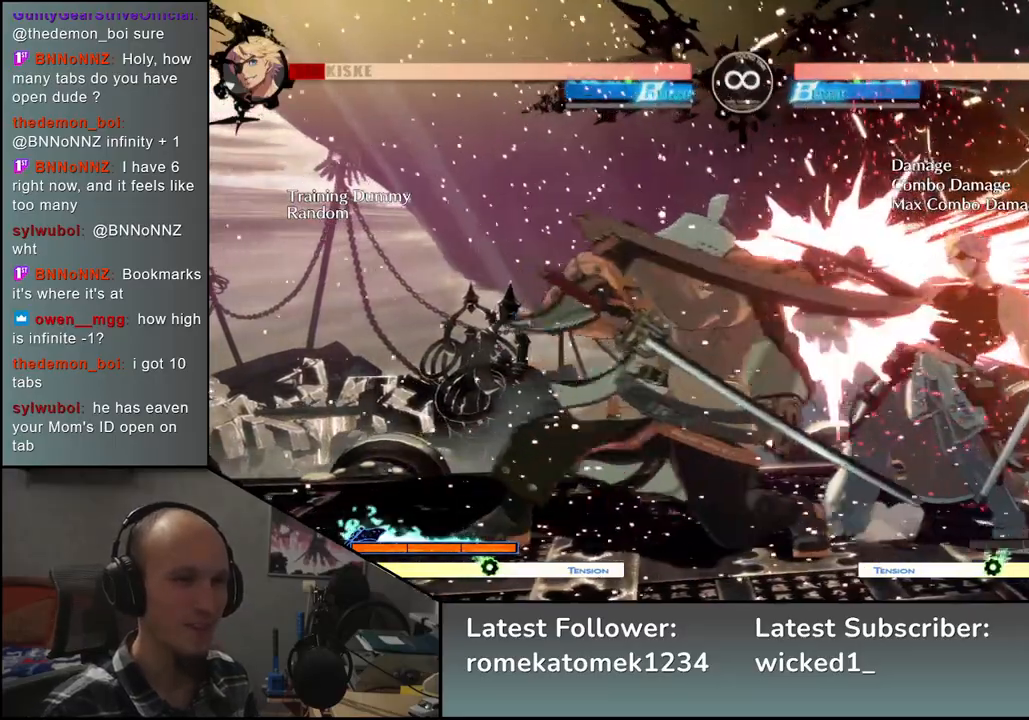
{"buttons": [], "left_stick": "down", "events": [[50, "TRIANGLE", "down"], [167, "TRIANGLE", "up"], [267, "TRIANGLE", "down"], [367, "TRIANGLE", "up"]]}
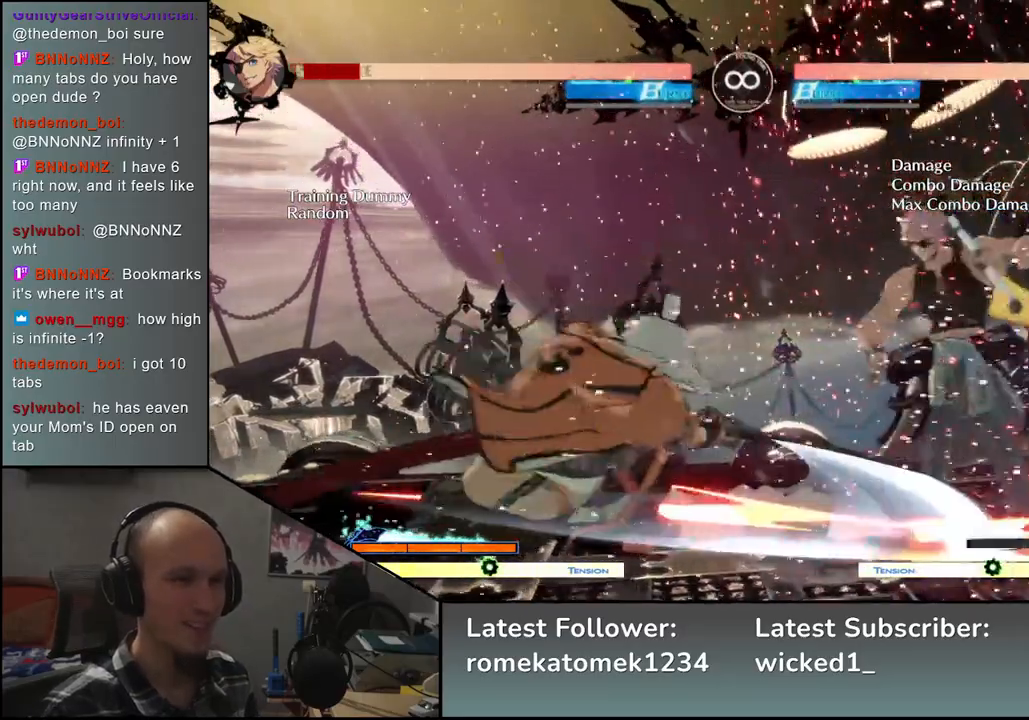
{"buttons": [], "left_stick": "left", "events": [[33, "left_stick", "down-right"], [200, "left_stick", "left"], [217, "SQUARE", "down"], [300, "left_stick", "center"], [317, "SQUARE", "up"], [467, "left_stick", "left"]]}
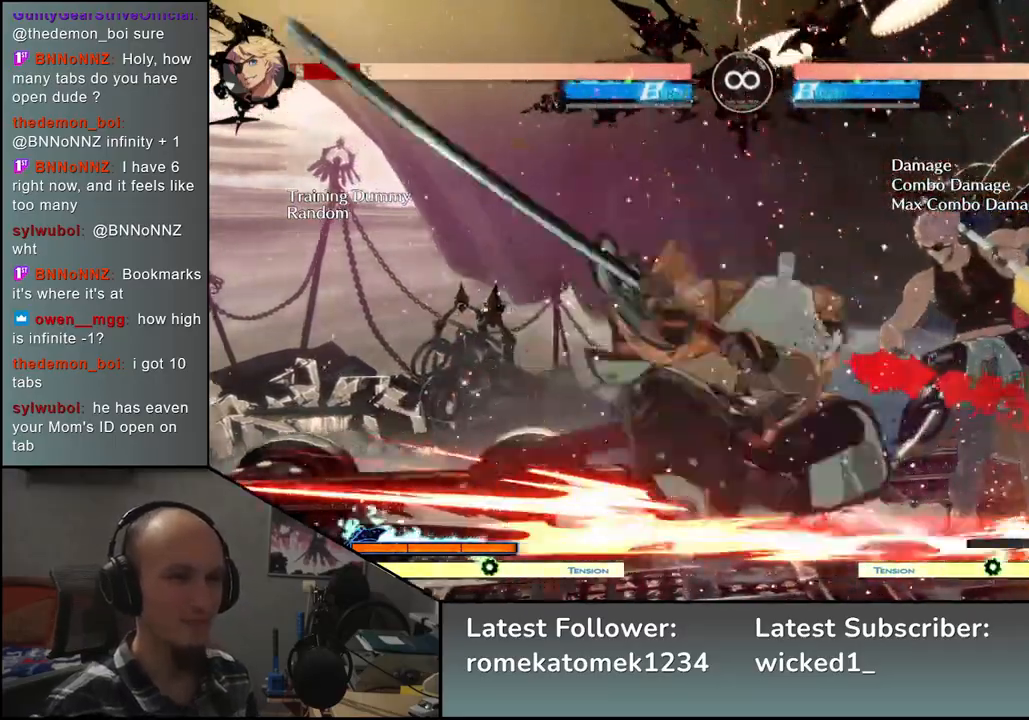
{"buttons": [], "left_stick": "left", "events": [[50, "left_stick", "down"], [100, "left_stick", "right"], [167, "left_stick", "down"], [267, "left_stick", "right"], [300, "SQUARE", "down"], [350, "left_stick", "down"], [433, "SQUARE", "up"], [433, "left_stick", "center"], [500, "left_stick", "left"]]}
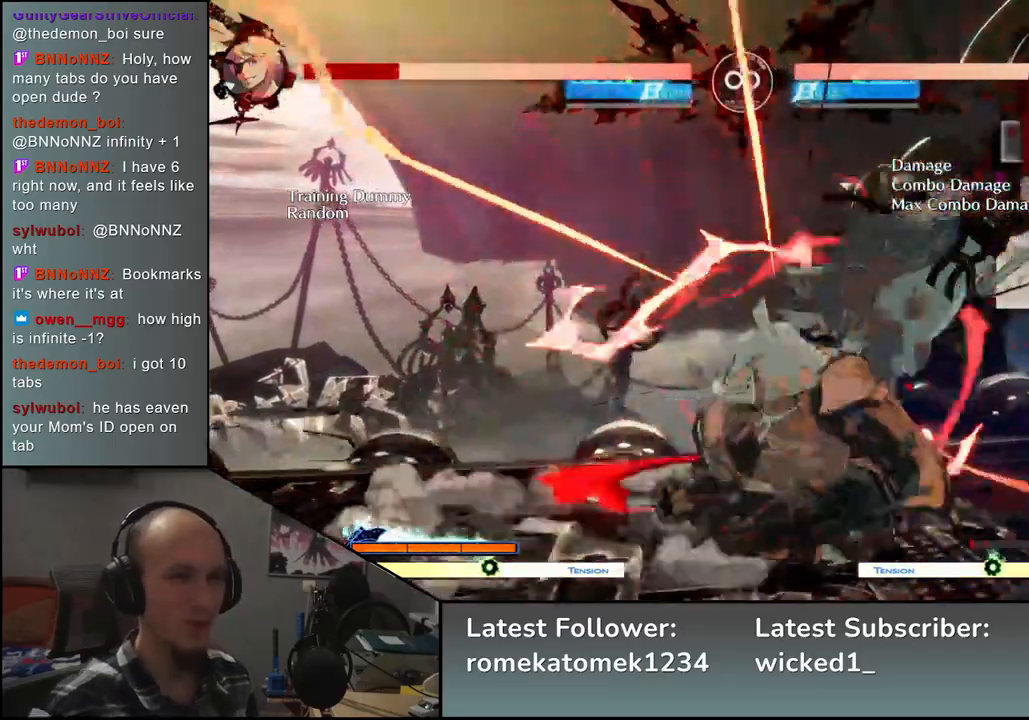
{"buttons": [], "left_stick": "center", "events": [[133, "left_stick", "down"], [217, "left_stick", "right"], [317, "left_stick", "left"], [467, "left_stick", "center"]]}
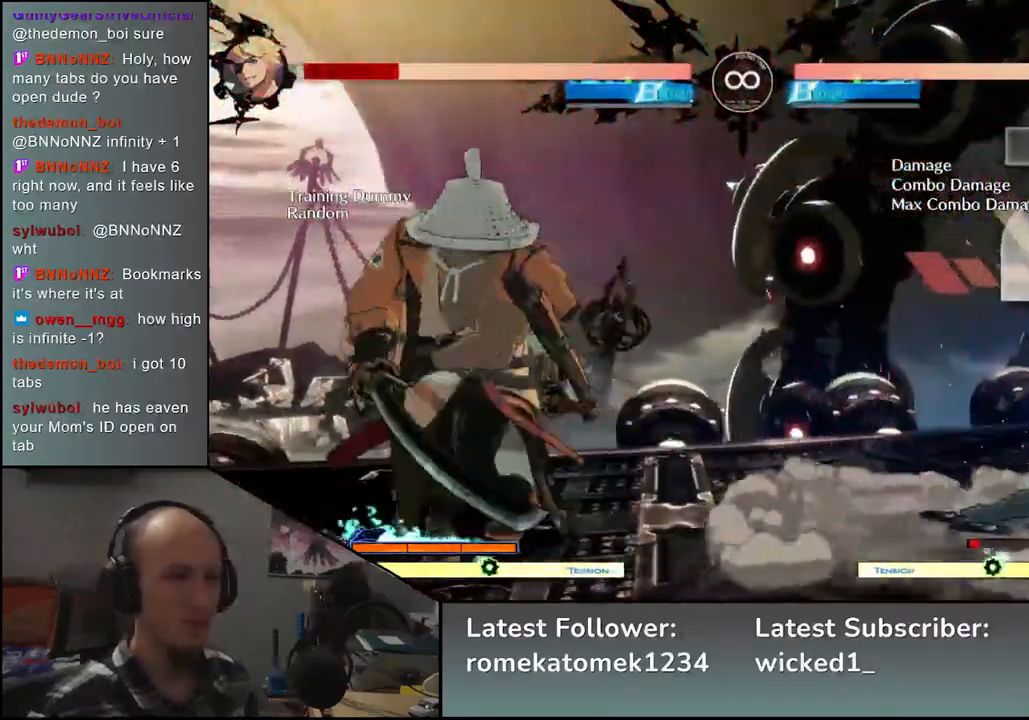
{"buttons": [], "left_stick": "center", "events": [[133, "START", "down"], [300, "START", "up"]]}
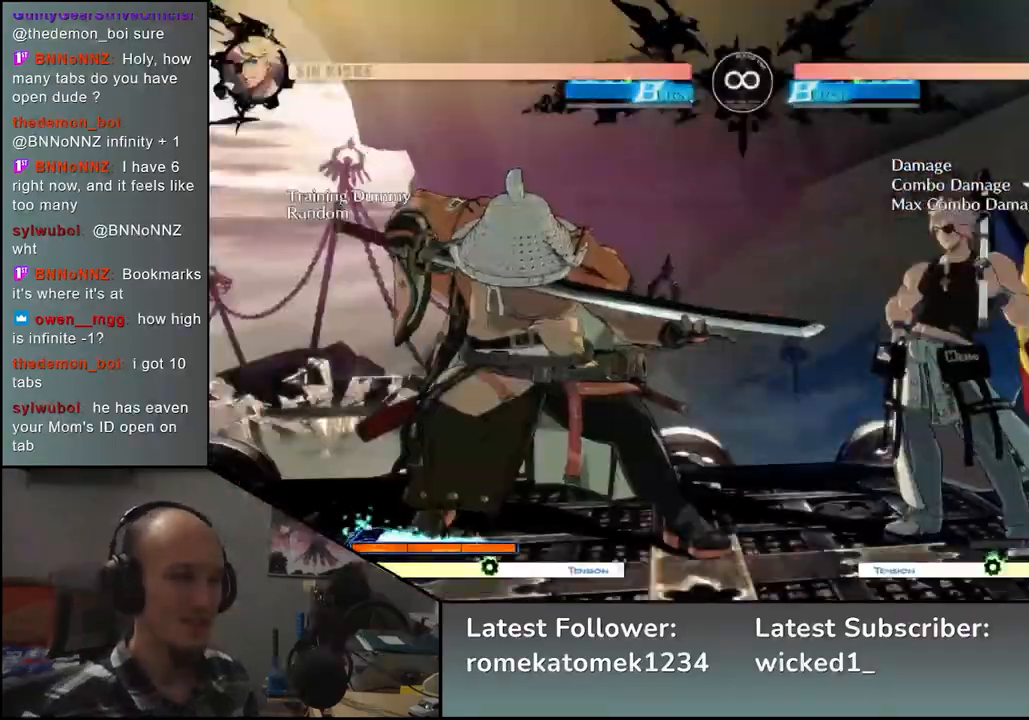
{"buttons": [], "left_stick": "right", "events": [[17, "left_stick", "left"], [367, "left_stick", "down"], [450, "left_stick", "right"]]}
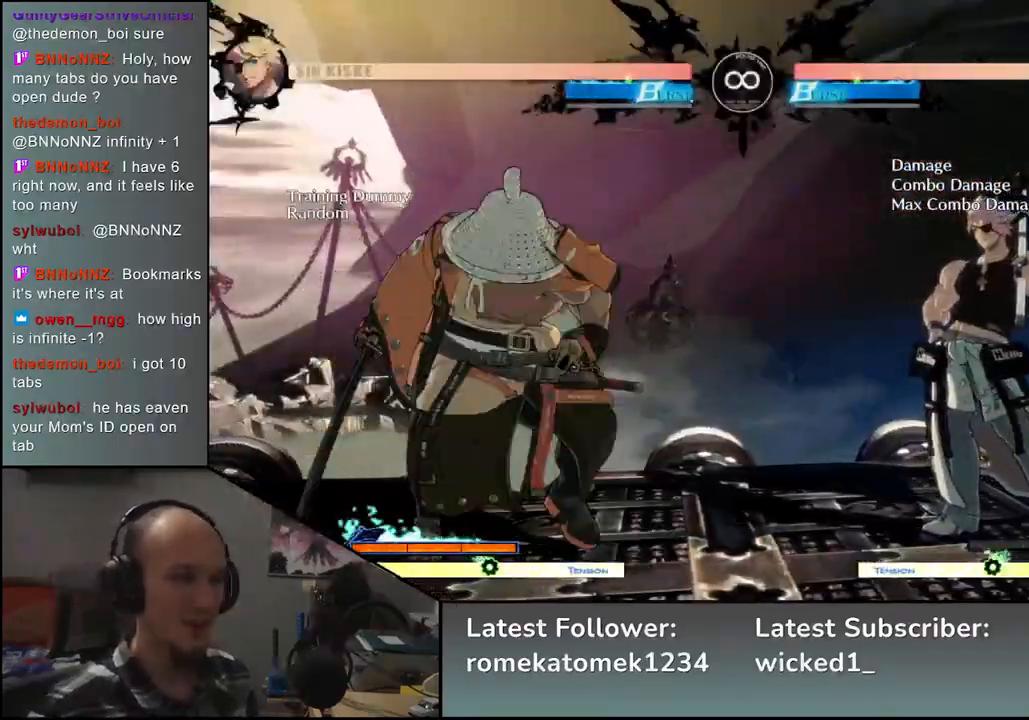
{"buttons": ["TRIANGLE"], "left_stick": "down", "events": [[17, "L2", "down"], [33, "left_stick", "center"], [100, "L2", "up"], [183, "left_stick", "down"], [333, "TRIANGLE", "down"], [383, "TRIANGLE", "up"], [483, "TRIANGLE", "down"]]}
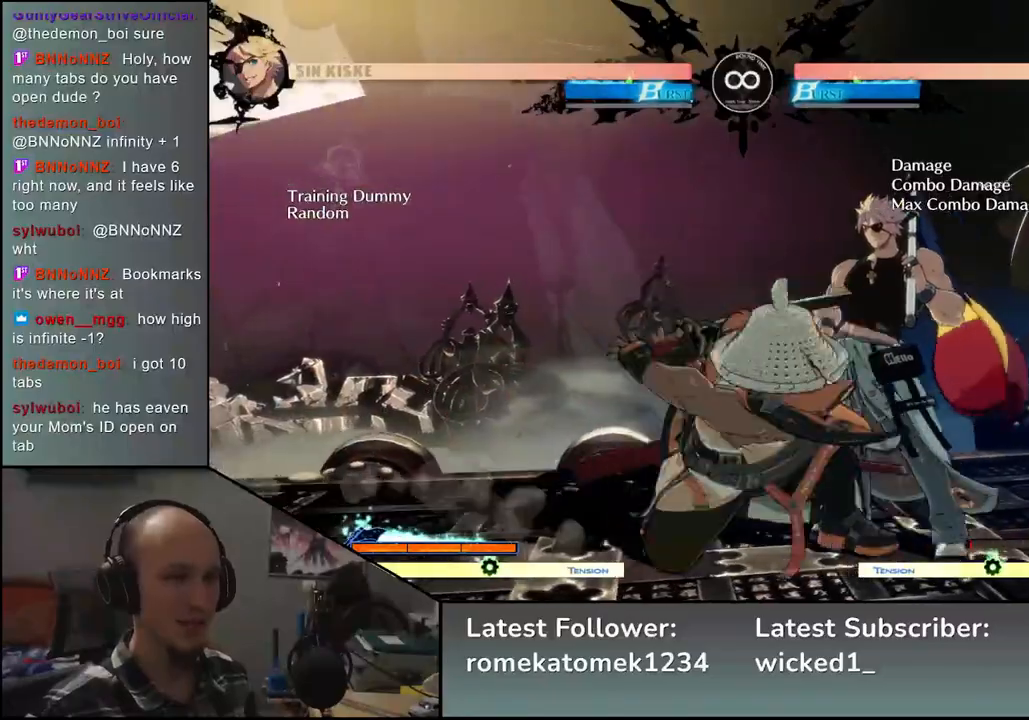
{"buttons": ["SQUARE"], "left_stick": "left", "events": [[67, "TRIANGLE", "up"], [300, "left_stick", "down-right"], [467, "left_stick", "left"], [483, "SQUARE", "down"]]}
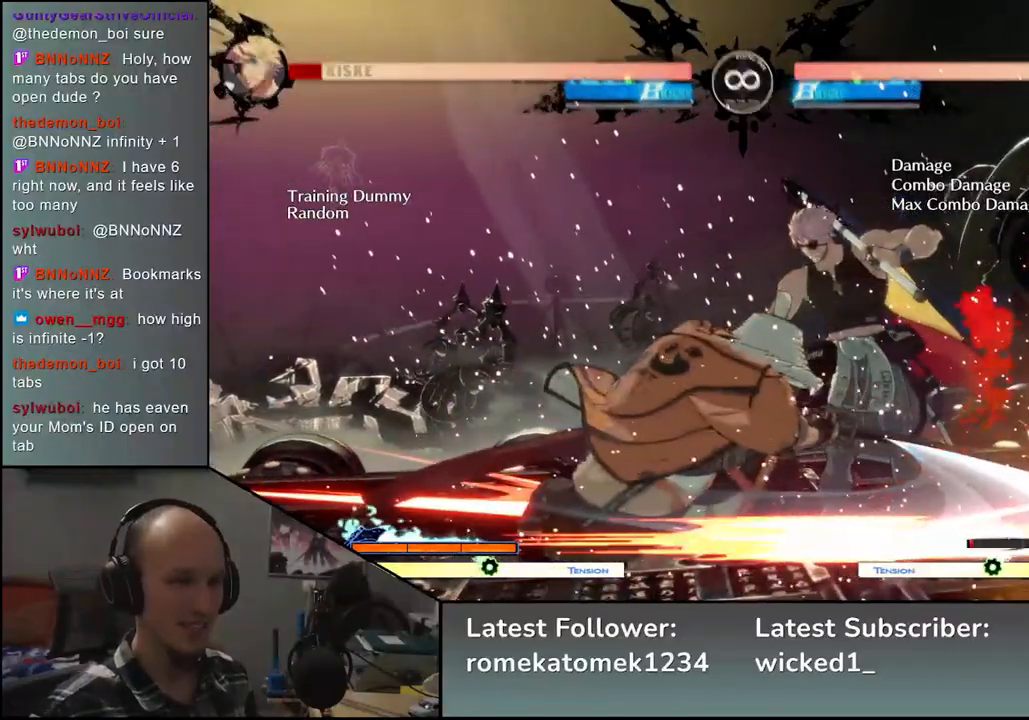
{"buttons": [], "left_stick": "down", "events": [[67, "left_stick", "center"], [100, "SQUARE", "up"], [233, "left_stick", "left"], [367, "left_stick", "right"], [417, "left_stick", "down"]]}
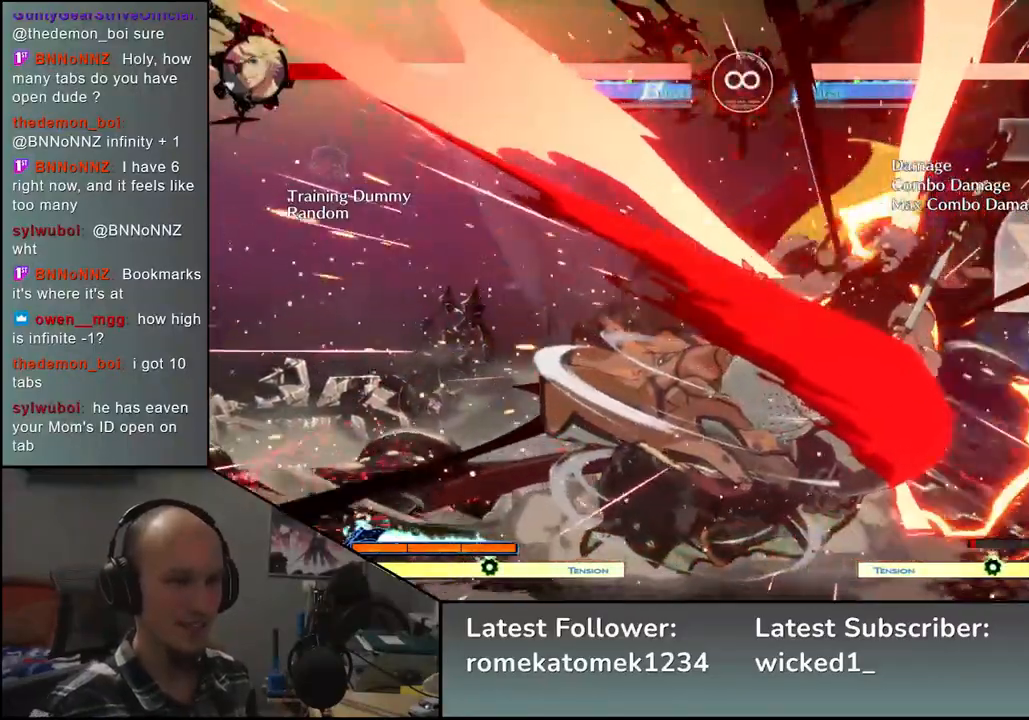
{"buttons": ["L2"], "left_stick": "up", "events": [[33, "left_stick", "right"], [50, "SQUARE", "down"], [83, "left_stick", "down"], [167, "left_stick", "left"], [183, "SQUARE", "up"], [367, "left_stick", "down"], [417, "left_stick", "right"], [450, "L2", "down"], [500, "left_stick", "up"]]}
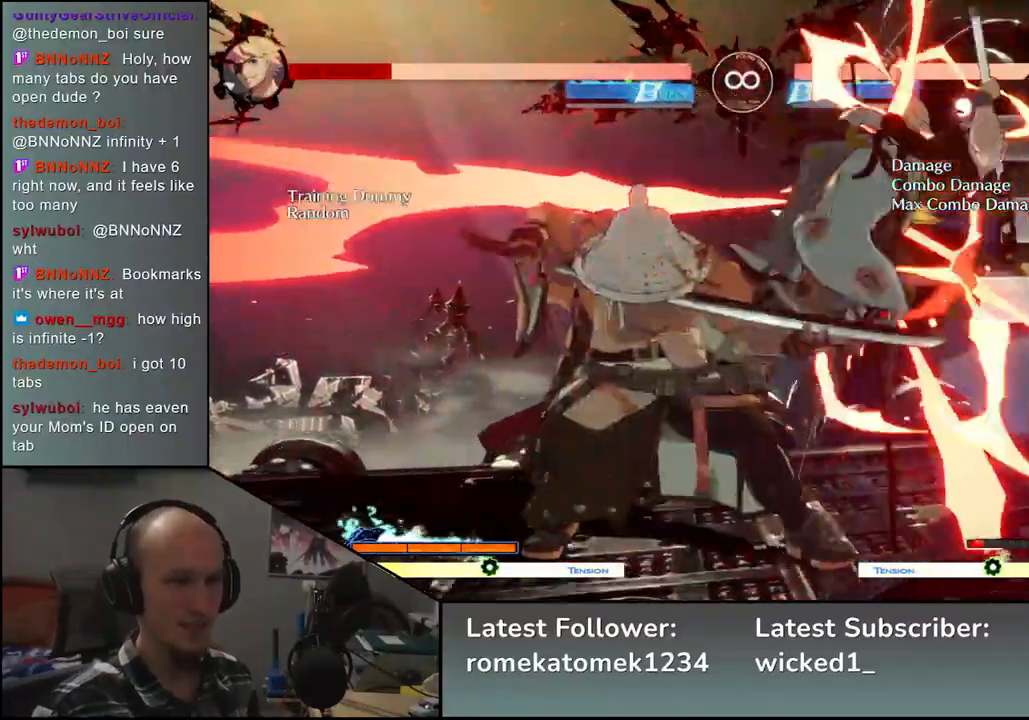
{"buttons": [], "left_stick": "center", "events": [[17, "left_stick", "left"], [33, "L2", "up"], [367, "L2", "down"], [383, "left_stick", "center"], [433, "L2", "up"]]}
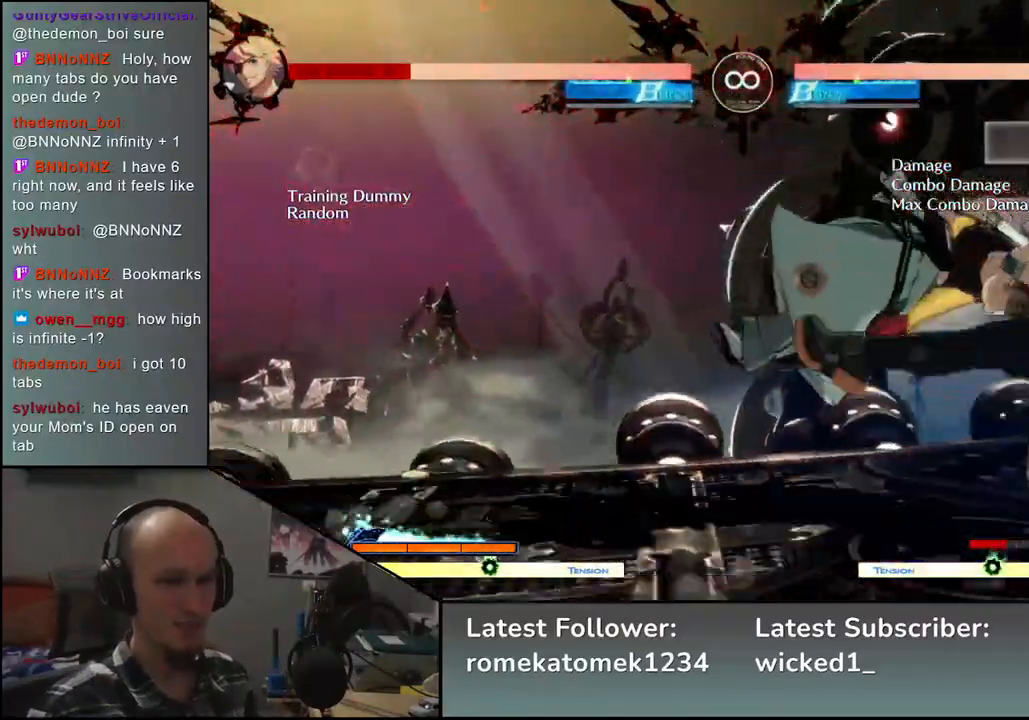
{"buttons": ["TRIANGLE"], "left_stick": "center", "events": [[250, "TRIANGLE", "down"], [350, "TRIANGLE", "up"], [450, "TRIANGLE", "down"]]}
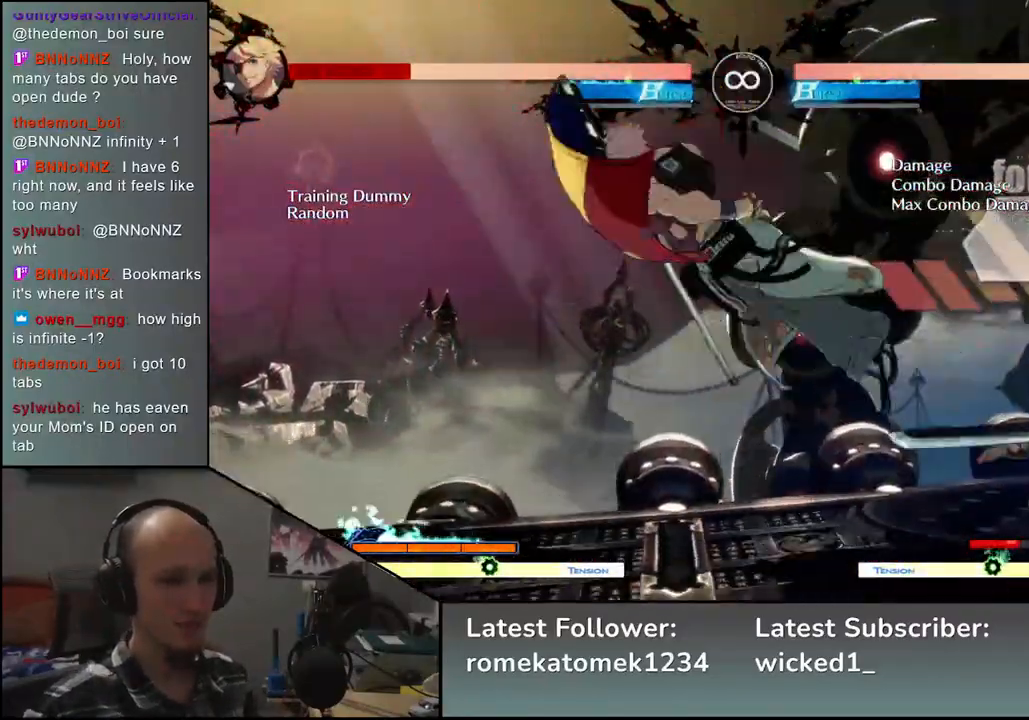
{"buttons": [], "left_stick": "center", "events": [[33, "TRIANGLE", "up"], [167, "TRIANGLE", "down"], [250, "TRIANGLE", "up"], [350, "TRIANGLE", "down"], [467, "TRIANGLE", "up"]]}
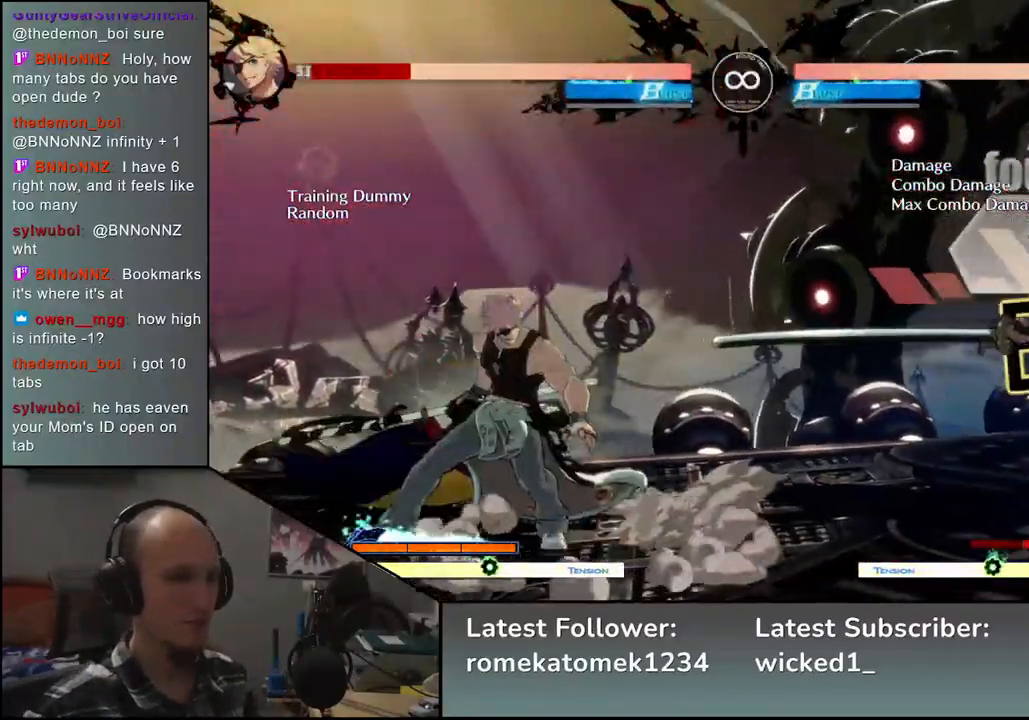
{"buttons": ["START"], "left_stick": "center", "events": [[433, "START", "down"]]}
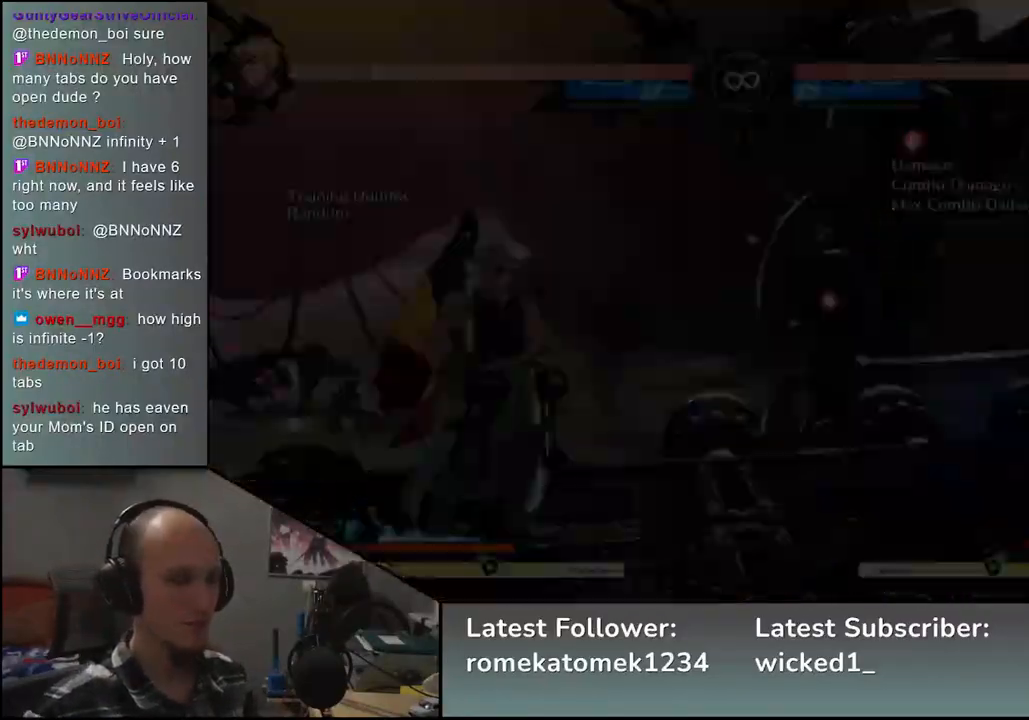
{"buttons": [], "left_stick": "left", "events": [[67, "START", "up"], [300, "left_stick", "left"]]}
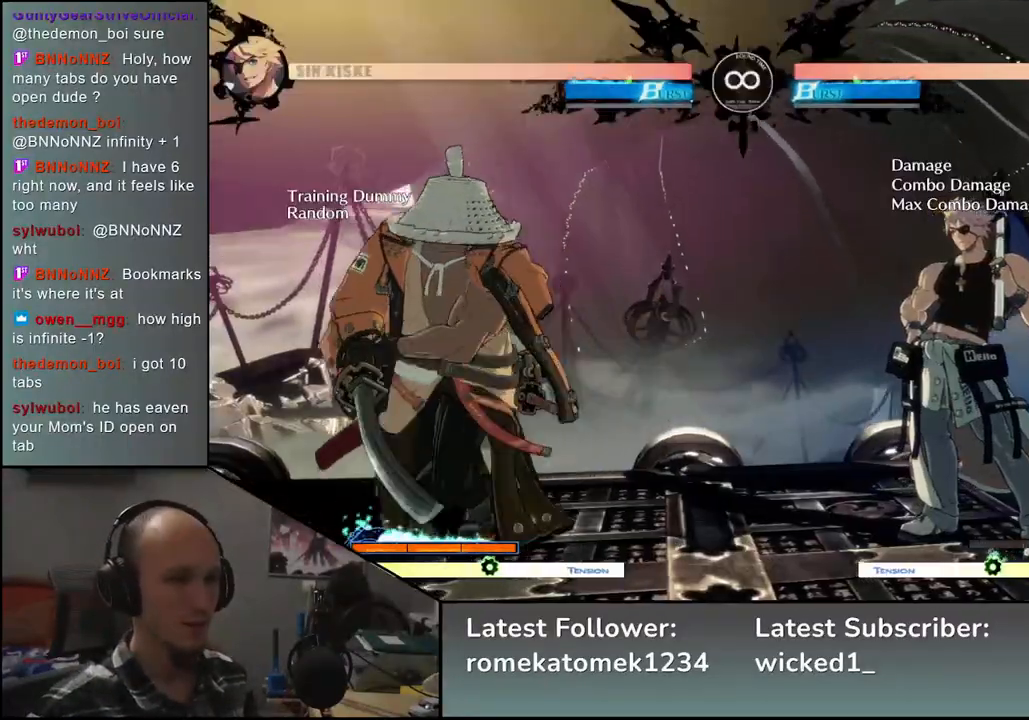
{"buttons": ["L2"], "left_stick": "center", "events": [[100, "left_stick", "down"], [217, "left_stick", "center"], [233, "L2", "down"], [300, "L2", "up"], [500, "L2", "down"]]}
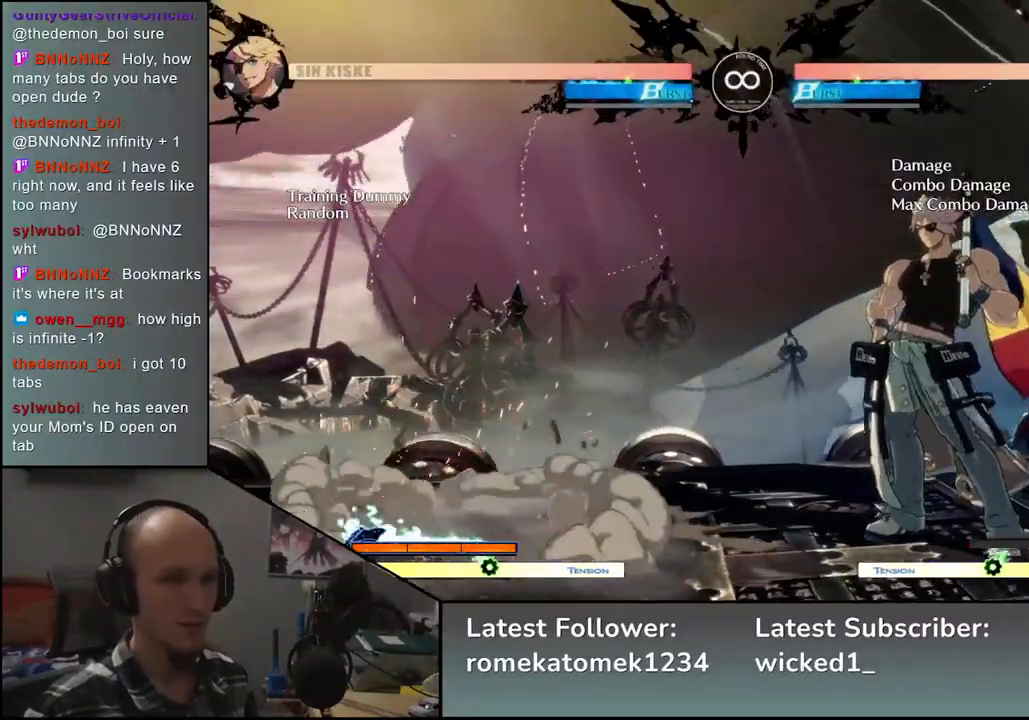
{"buttons": ["R1"], "left_stick": "center", "events": [[33, "L2", "up"], [133, "L2", "down"], [200, "L2", "up"], [467, "R1", "down"]]}
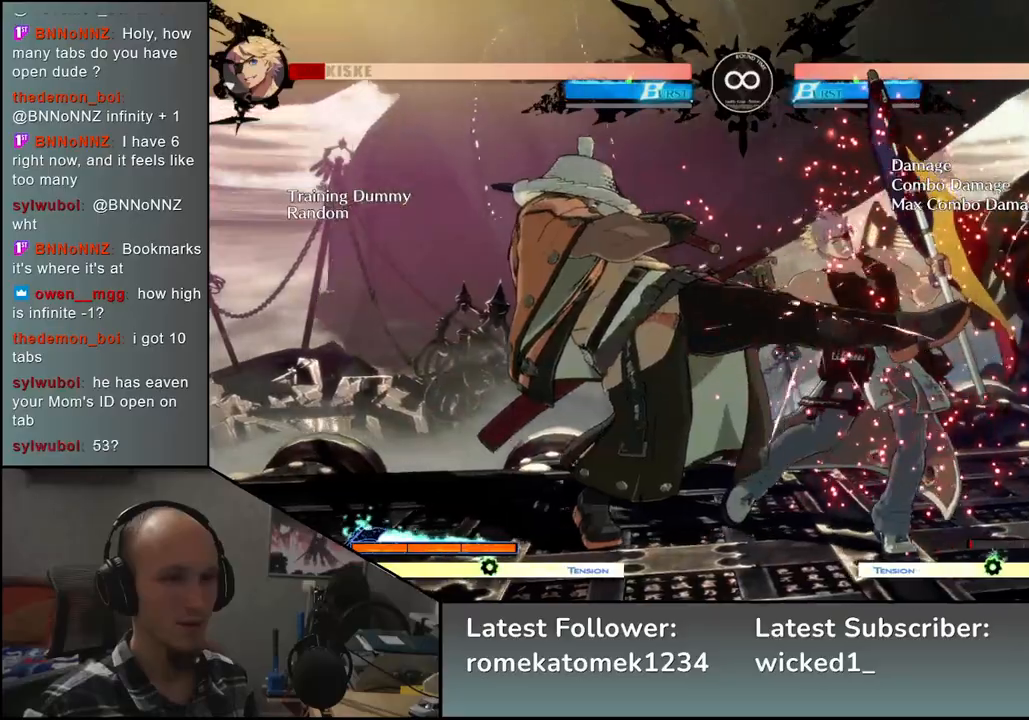
{"buttons": [], "left_stick": "center", "events": [[67, "R1", "up"], [183, "R1", "down"], [233, "R1", "up"]]}
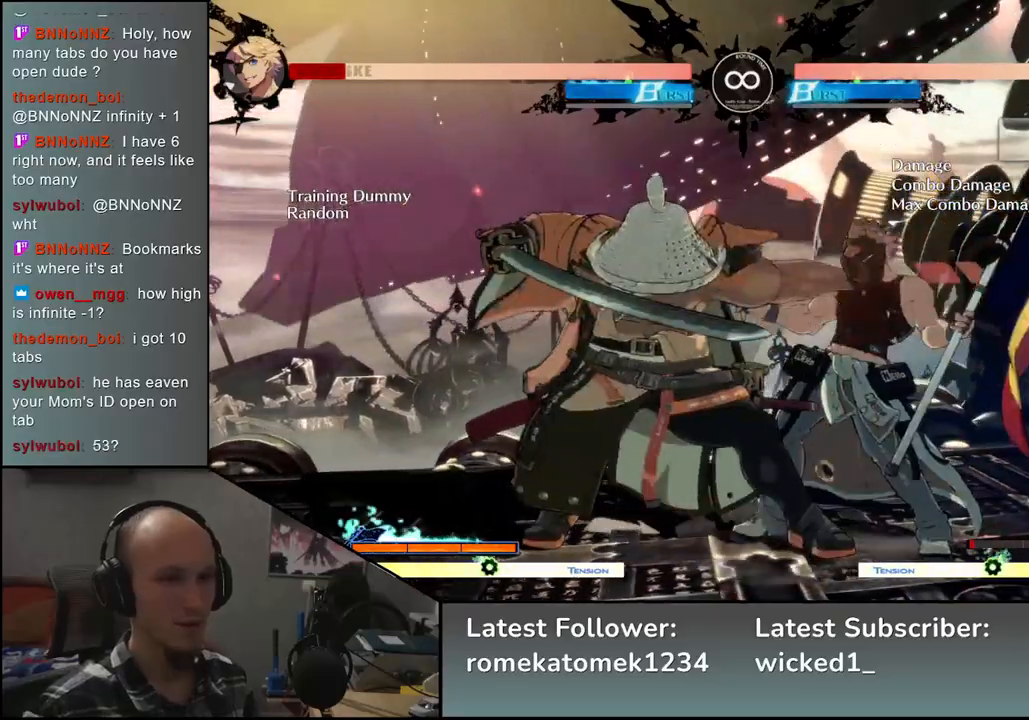
{"buttons": [], "left_stick": "center", "events": [[33, "TRIANGLE", "down"], [150, "TRIANGLE", "up"], [317, "TRIANGLE", "down"], [433, "TRIANGLE", "up"]]}
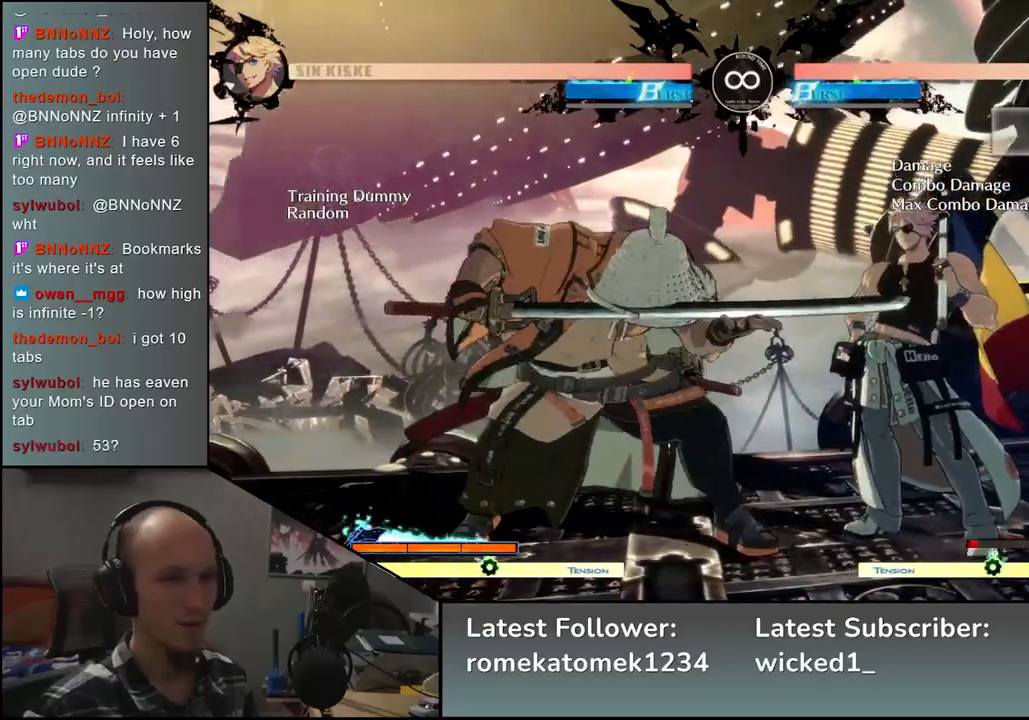
{"buttons": ["START"], "left_stick": "center", "events": [[483, "START", "down"]]}
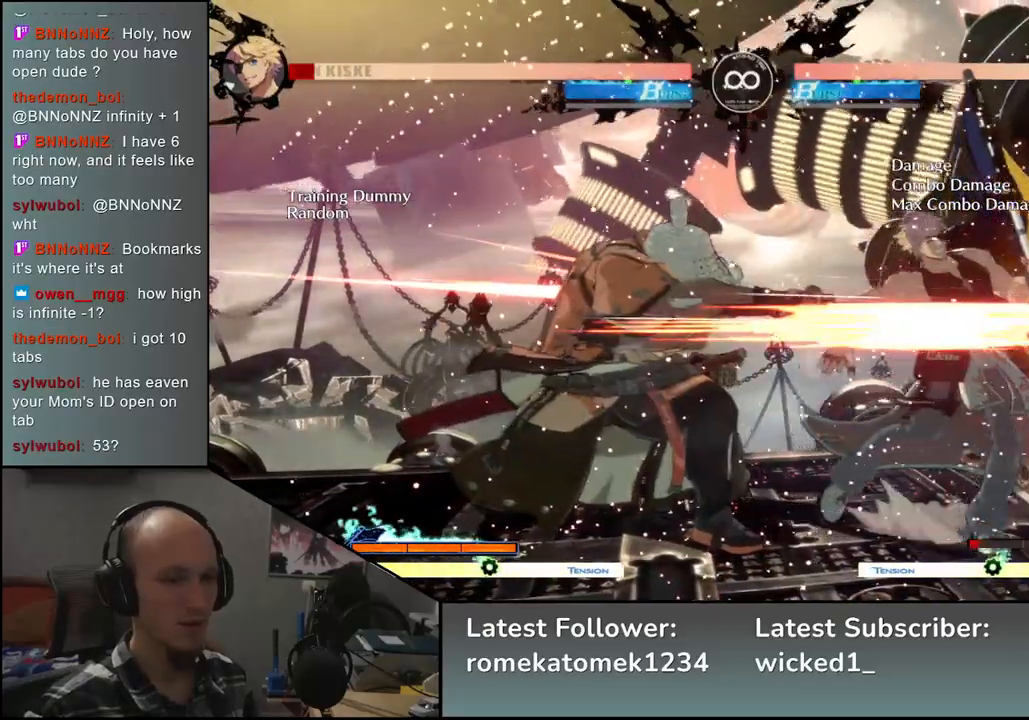
{"buttons": [], "left_stick": "left", "events": [[117, "START", "up"], [267, "left_stick", "left"]]}
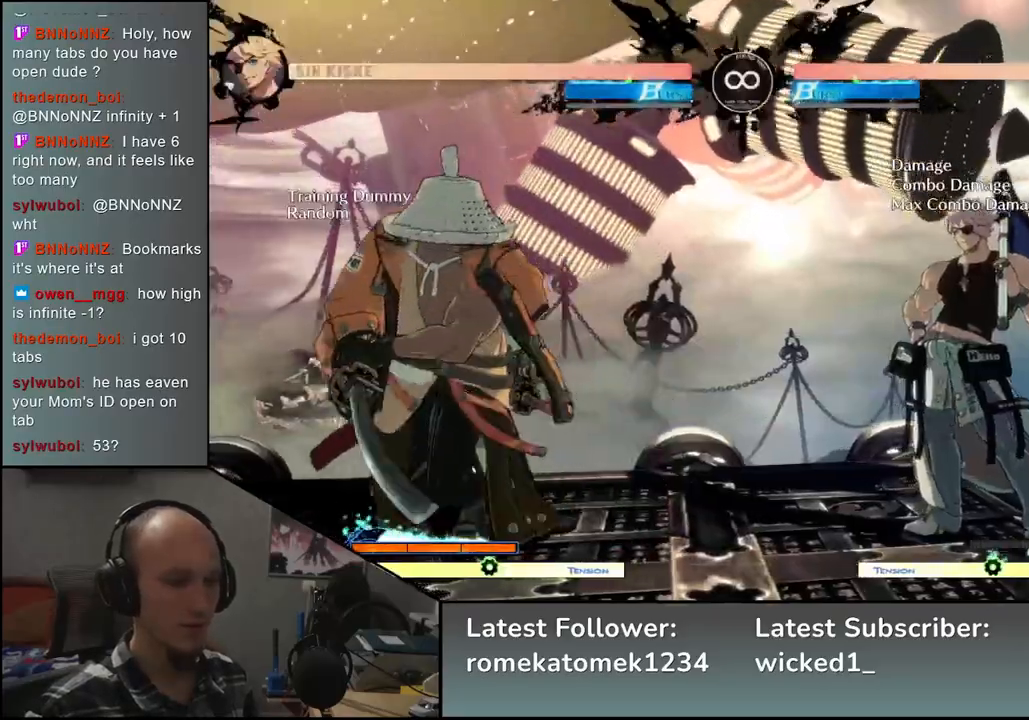
{"buttons": [], "left_stick": "center", "events": [[133, "left_stick", "down"], [217, "left_stick", "right"], [283, "L2", "down"], [283, "left_stick", "center"], [367, "L2", "up"]]}
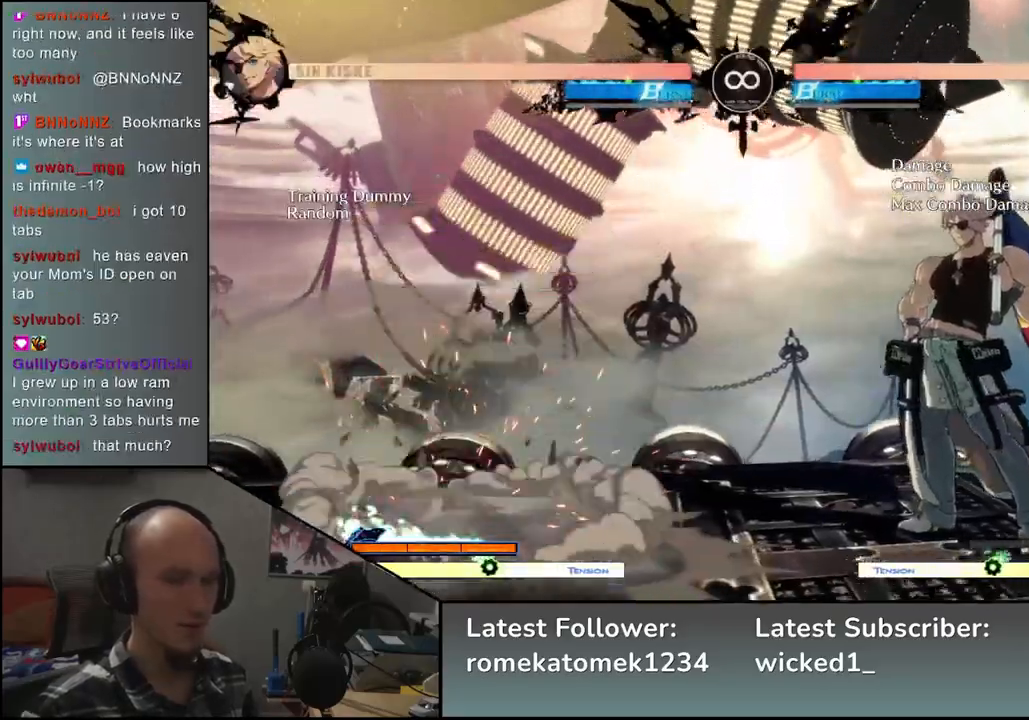
{"buttons": ["TRIANGLE"], "left_stick": "center", "events": [[50, "L2", "down"], [100, "L2", "up"], [183, "L2", "down"], [250, "L2", "up"], [467, "TRIANGLE", "down"]]}
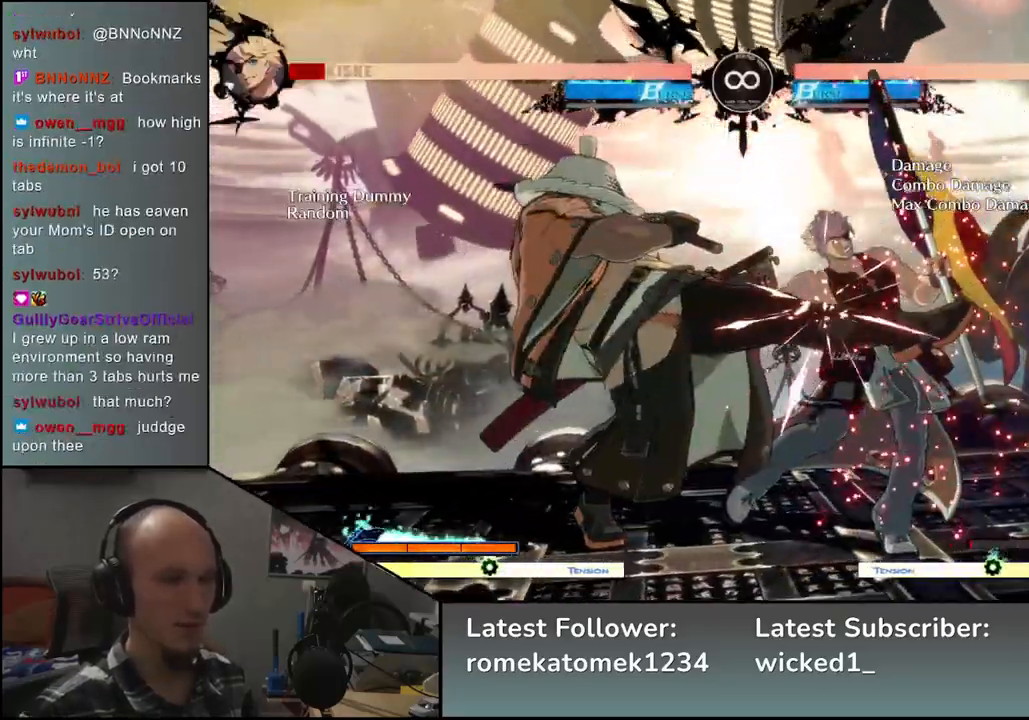
{"buttons": [], "left_stick": "center", "events": [[33, "TRIANGLE", "up"], [167, "TRIANGLE", "down"], [233, "TRIANGLE", "up"], [350, "TRIANGLE", "down"], [433, "TRIANGLE", "up"]]}
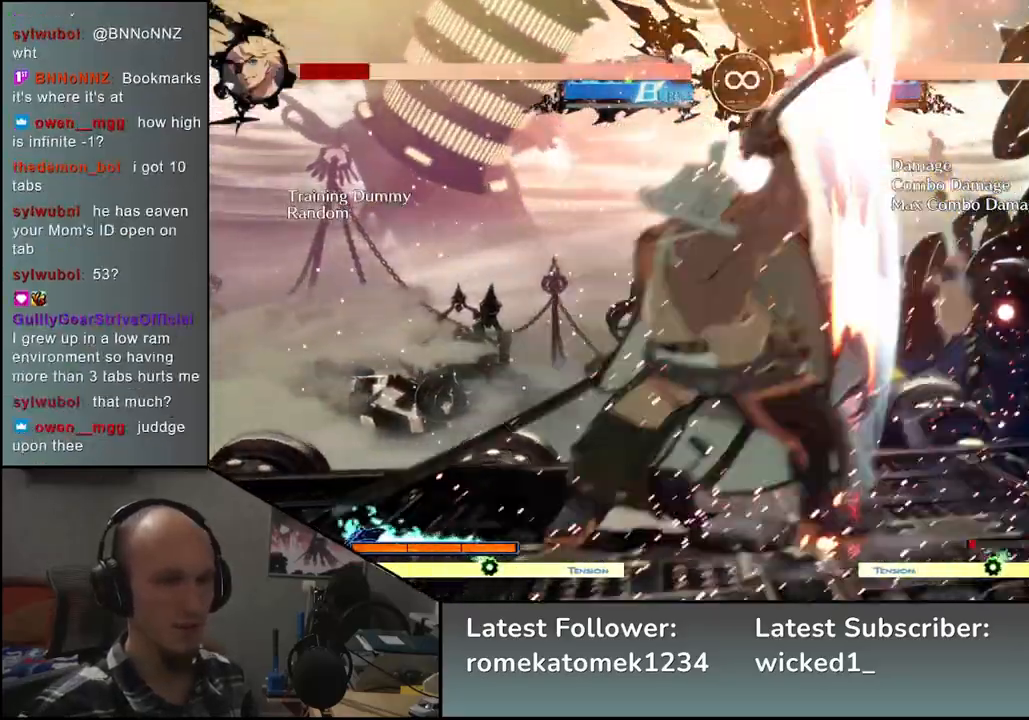
{"buttons": [], "left_stick": "center", "events": [[50, "TRIANGLE", "down"], [150, "TRIANGLE", "up"], [283, "TRIANGLE", "down"], [350, "TRIANGLE", "up"]]}